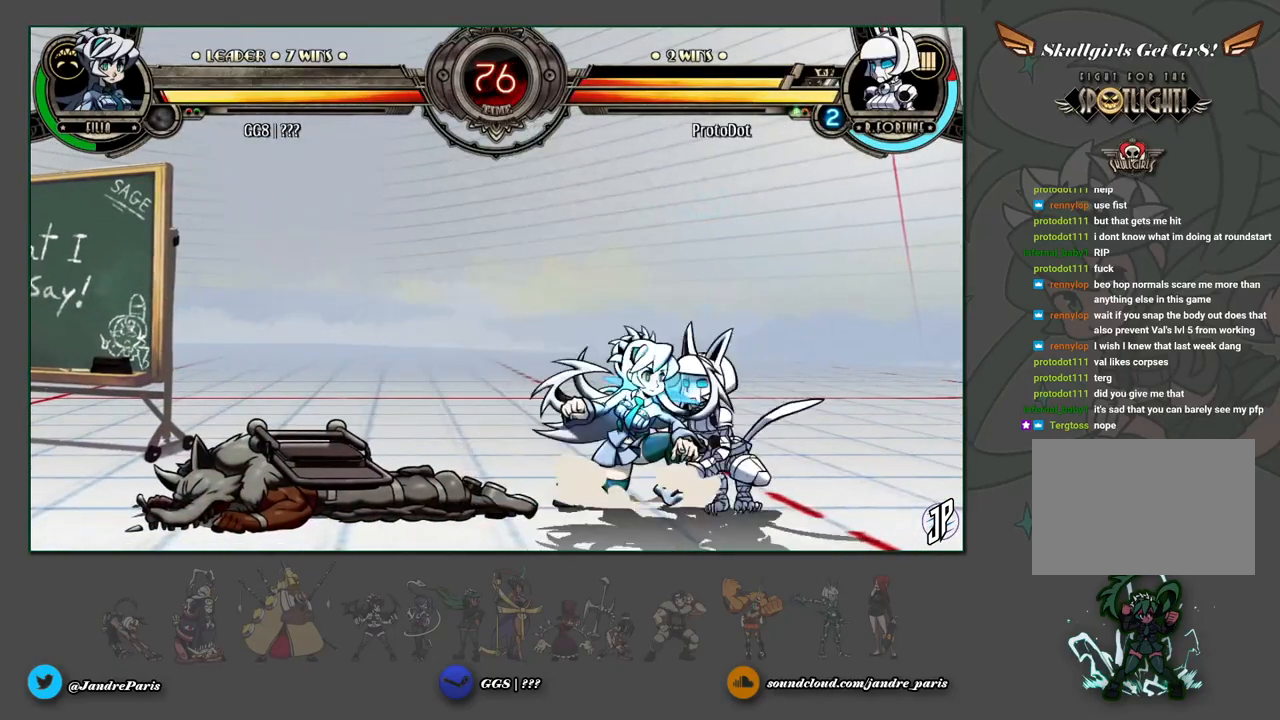
Gameplay with a controller (arcade stick); each line is a JSON object with the inputs held at the frame after it. "events" lists button and stick changes between this image and that frame as [ms after this image, input, new state], when the widget could be followed in between. Not read: L3 R3.
{"buttons": [], "left_stick": "center", "events": [[50, "CROSS", "up"], [117, "CIRCLE", "down"], [117, "left_stick", "center"], [167, "CIRCLE", "up"], [367, "R1", "down"], [417, "R1", "up"]]}
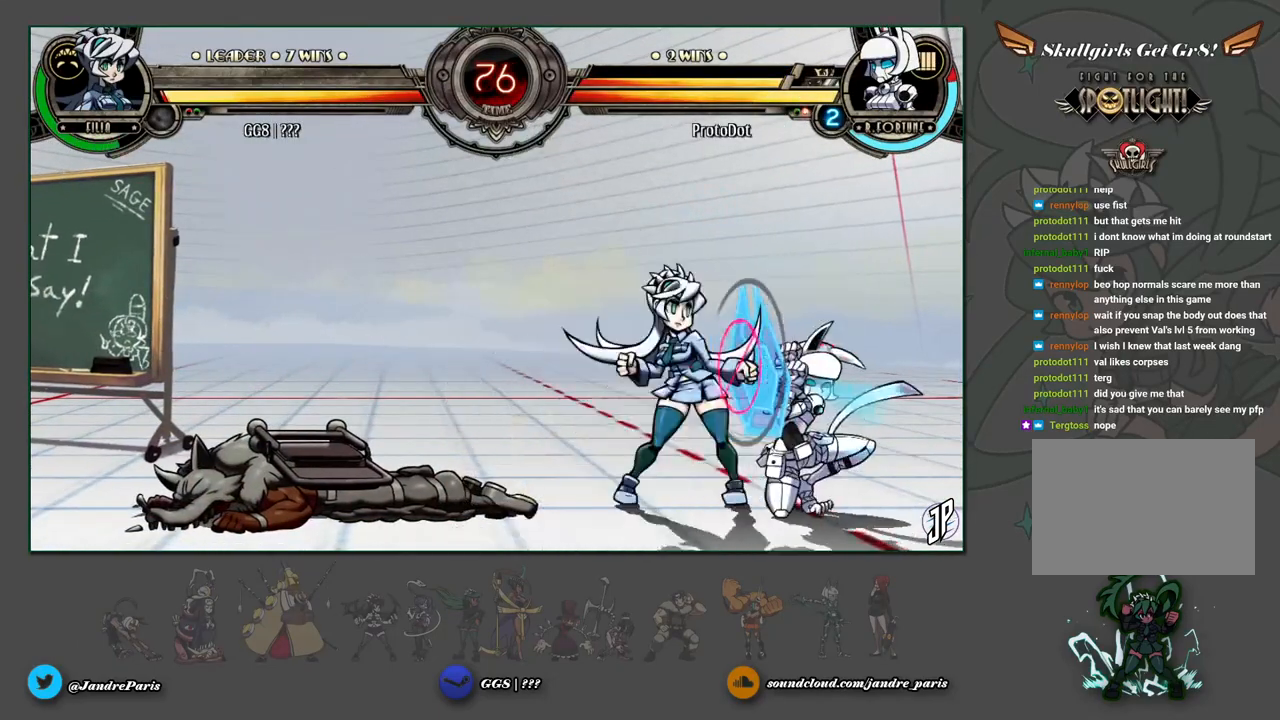
{"buttons": [], "left_stick": "left", "events": [[50, "left_stick", "down"], [150, "left_stick", "right"], [183, "R1", "down"], [200, "left_stick", "center"], [217, "R1", "up"], [333, "left_stick", "left"]]}
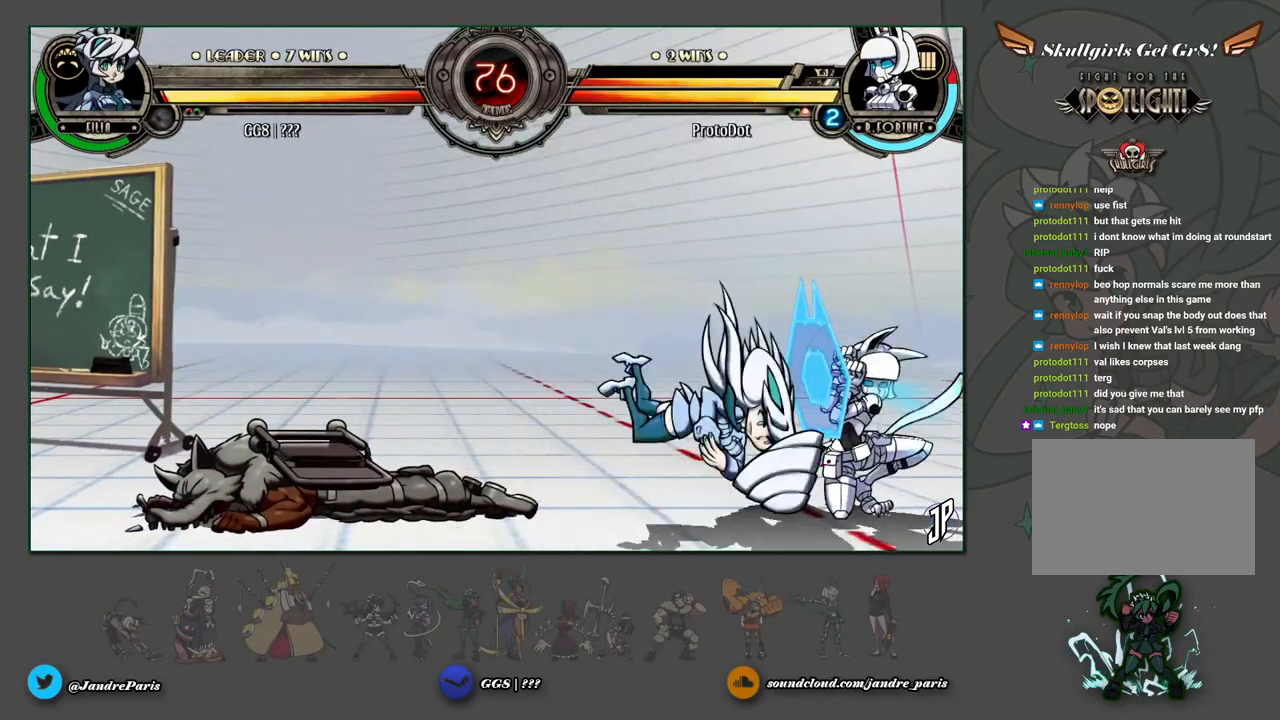
{"buttons": [], "left_stick": "center", "events": [[333, "left_stick", "center"]]}
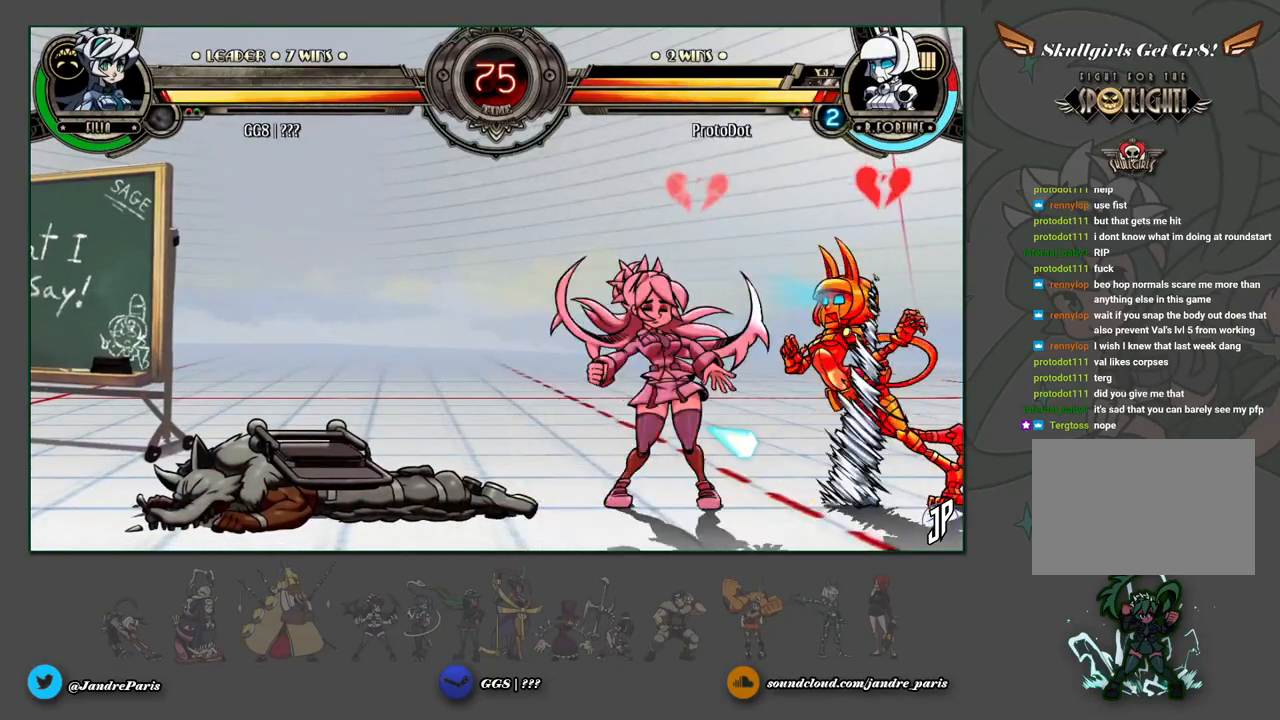
{"buttons": [], "left_stick": "center", "events": [[183, "left_stick", "up-right"], [283, "left_stick", "right"], [367, "left_stick", "center"], [383, "TRIANGLE", "down"], [400, "TRIANGLE", "up"]]}
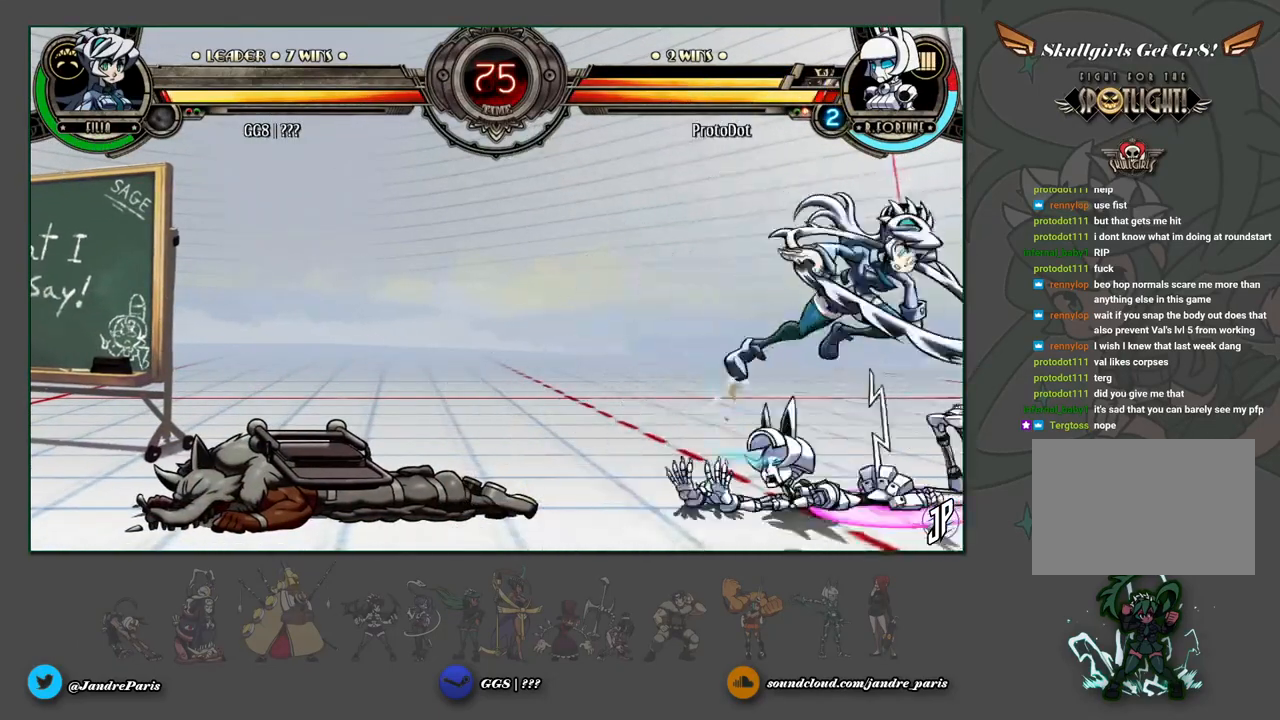
{"buttons": ["CROSS"], "left_stick": "right", "events": [[317, "left_stick", "up"], [433, "left_stick", "right"], [500, "CROSS", "down"]]}
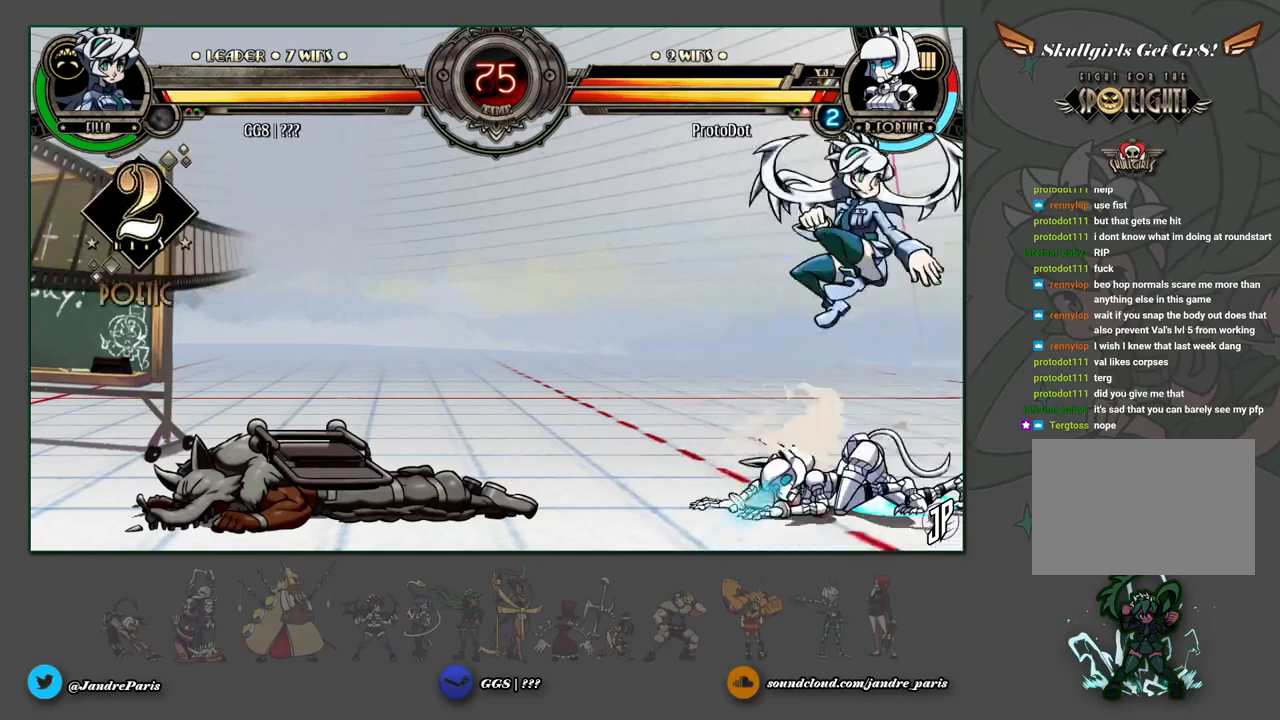
{"buttons": ["CROSS"], "left_stick": "down-left", "events": [[17, "left_stick", "center"], [50, "CROSS", "up"], [167, "R1", "down"], [217, "R1", "up"], [450, "left_stick", "down-left"], [483, "CROSS", "down"]]}
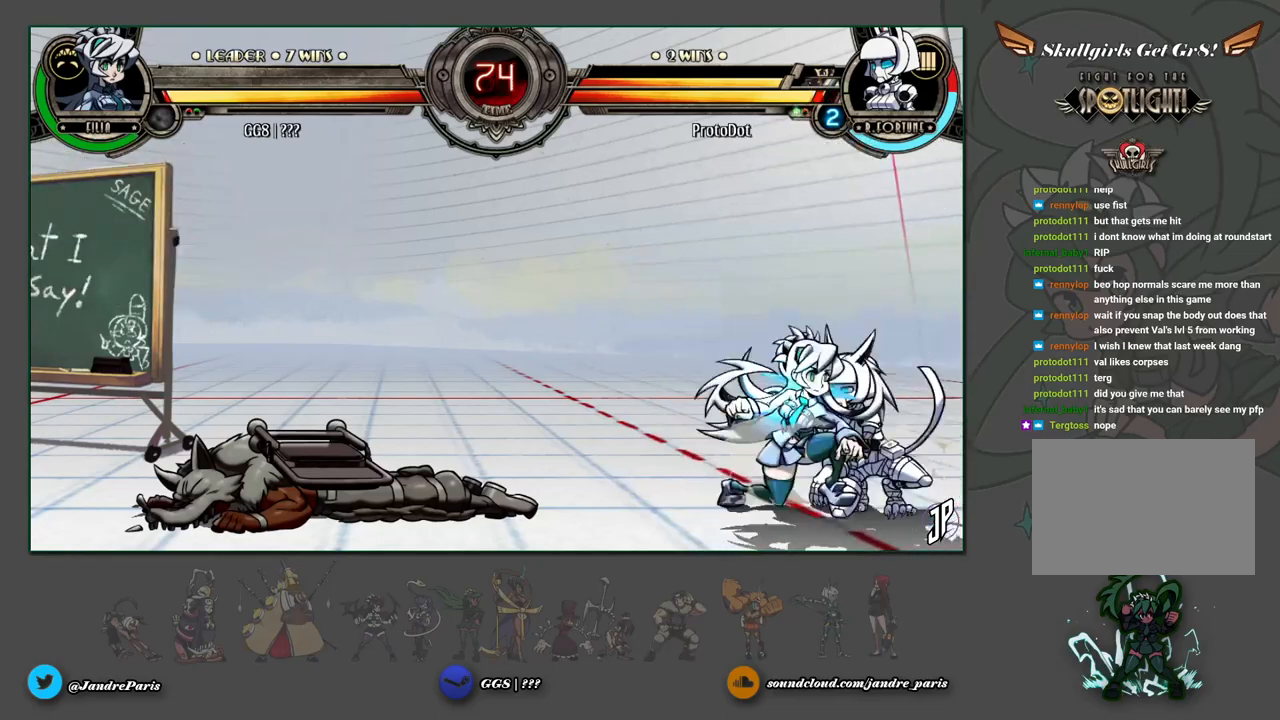
{"buttons": [], "left_stick": "center", "events": [[50, "CROSS", "up"], [100, "CIRCLE", "down"], [167, "CIRCLE", "up"], [217, "left_stick", "center"]]}
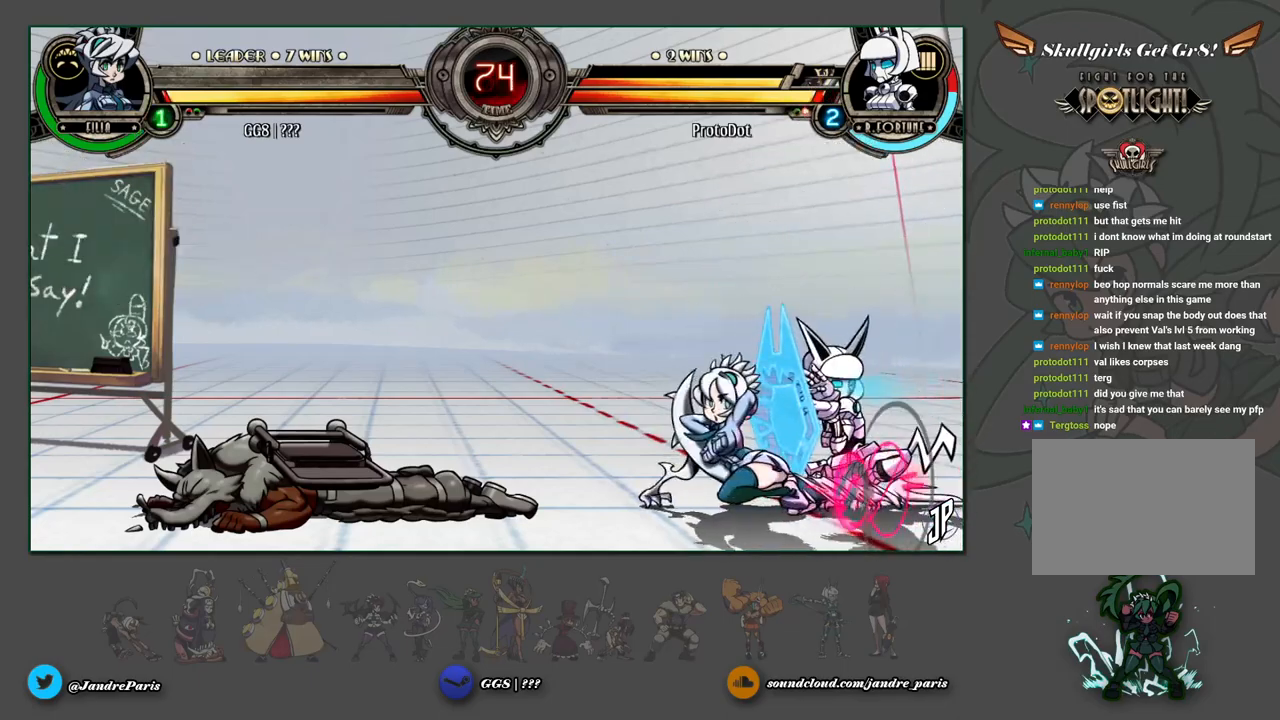
{"buttons": [], "left_stick": "left", "events": [[33, "R1", "down"], [83, "R1", "up"], [83, "left_stick", "down"], [167, "left_stick", "right"], [217, "R1", "down"], [217, "left_stick", "center"], [250, "R1", "up"], [300, "left_stick", "left"]]}
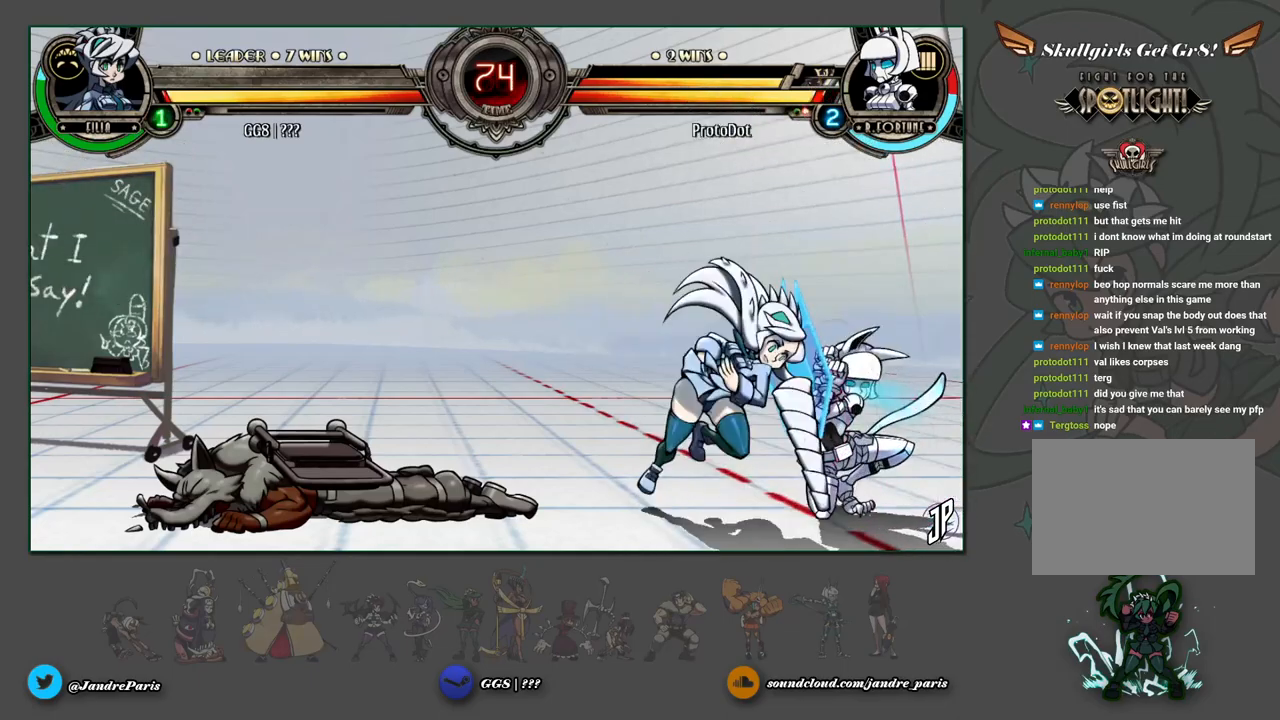
{"buttons": [], "left_stick": "center", "events": [[383, "left_stick", "center"]]}
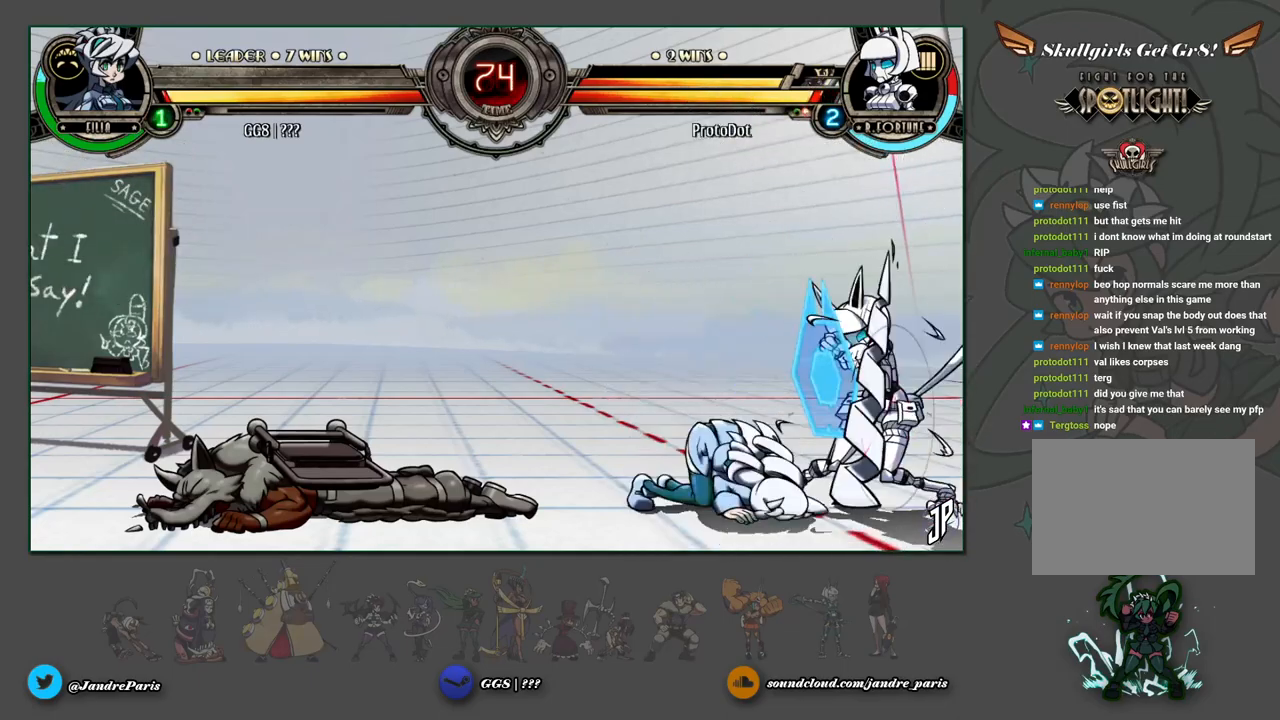
{"buttons": [], "left_stick": "down-left", "events": [[133, "left_stick", "down-left"], [233, "CROSS", "down"], [317, "CROSS", "up"], [383, "CIRCLE", "down"], [433, "CIRCLE", "up"]]}
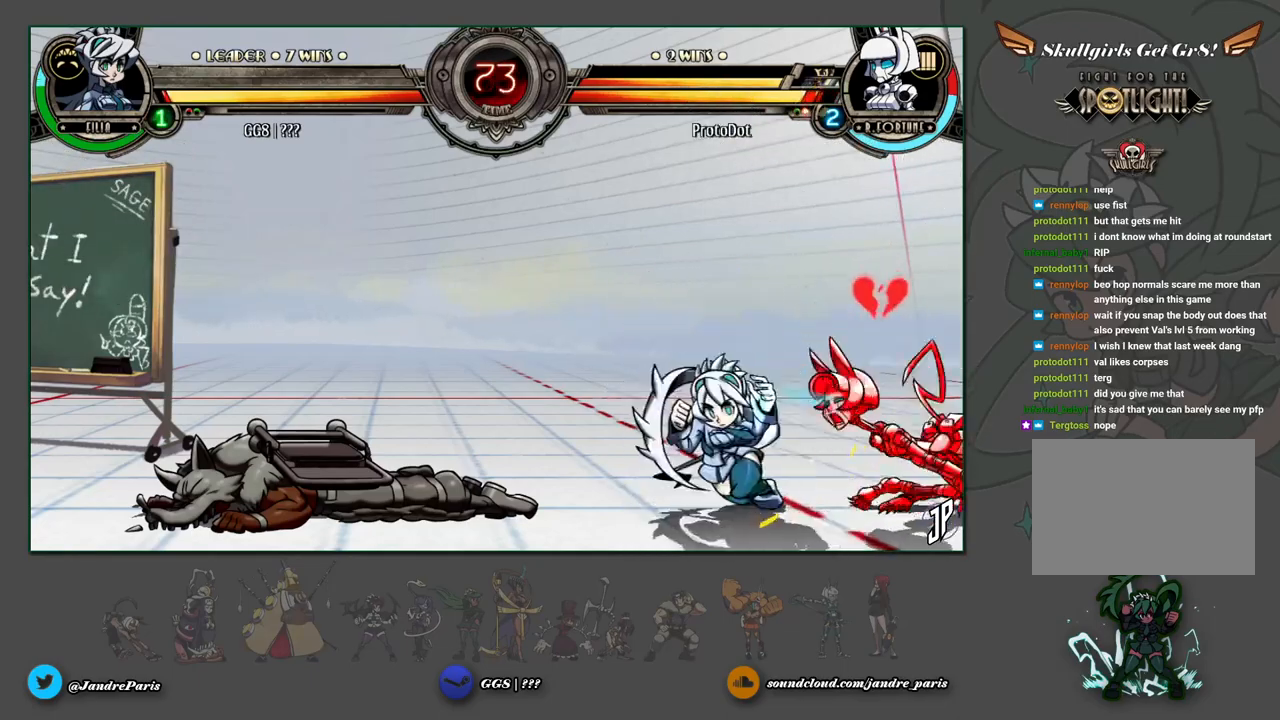
{"buttons": [], "left_stick": "center", "events": [[133, "left_stick", "center"], [233, "R1", "down"], [283, "R1", "up"]]}
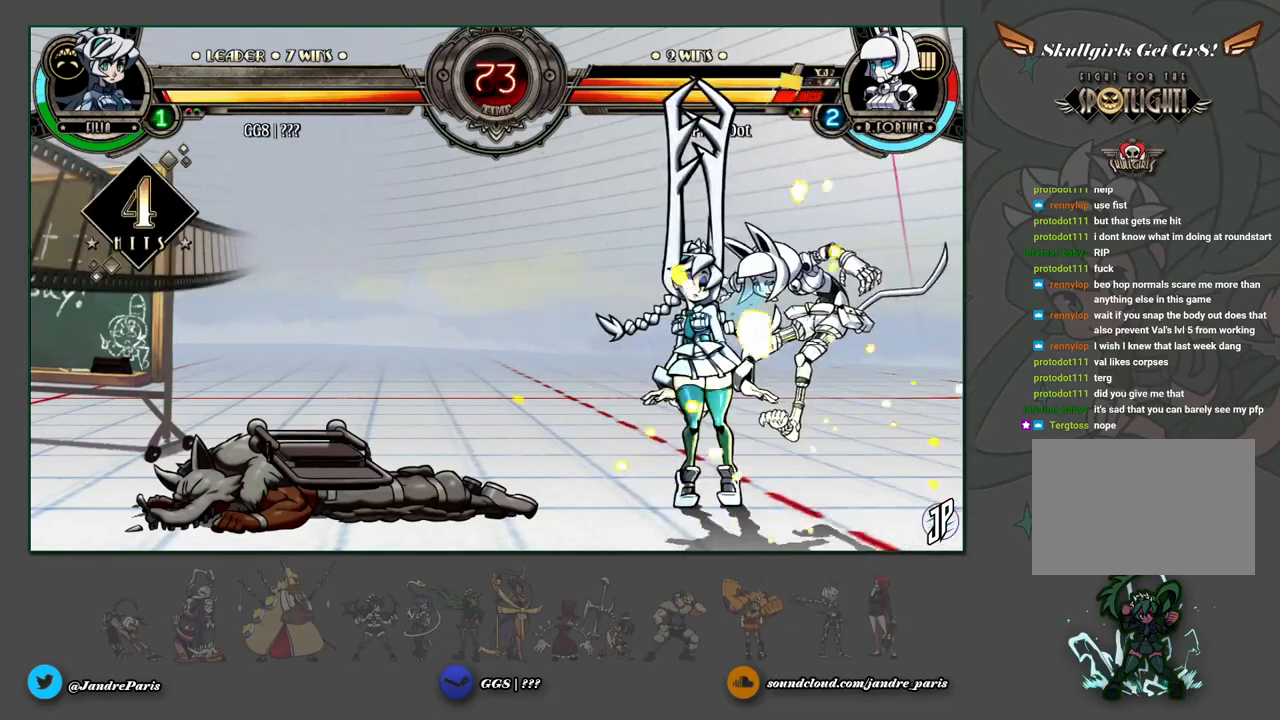
{"buttons": [], "left_stick": "center", "events": [[17, "left_stick", "up-right"], [167, "R1", "down"], [250, "R1", "up"], [267, "left_stick", "center"], [383, "R2", "down"], [450, "R2", "up"]]}
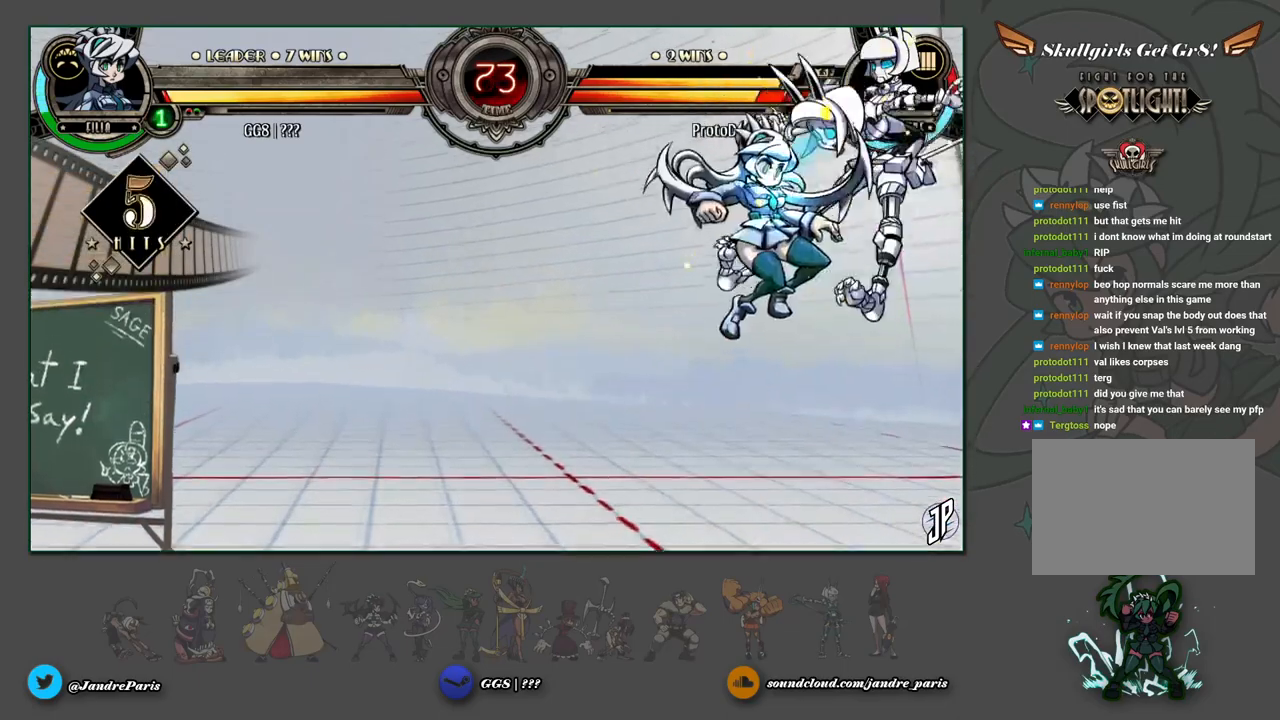
{"buttons": [], "left_stick": "center", "events": [[83, "left_stick", "down"], [233, "left_stick", "left"], [250, "R2", "down"], [317, "R2", "up"], [317, "left_stick", "center"]]}
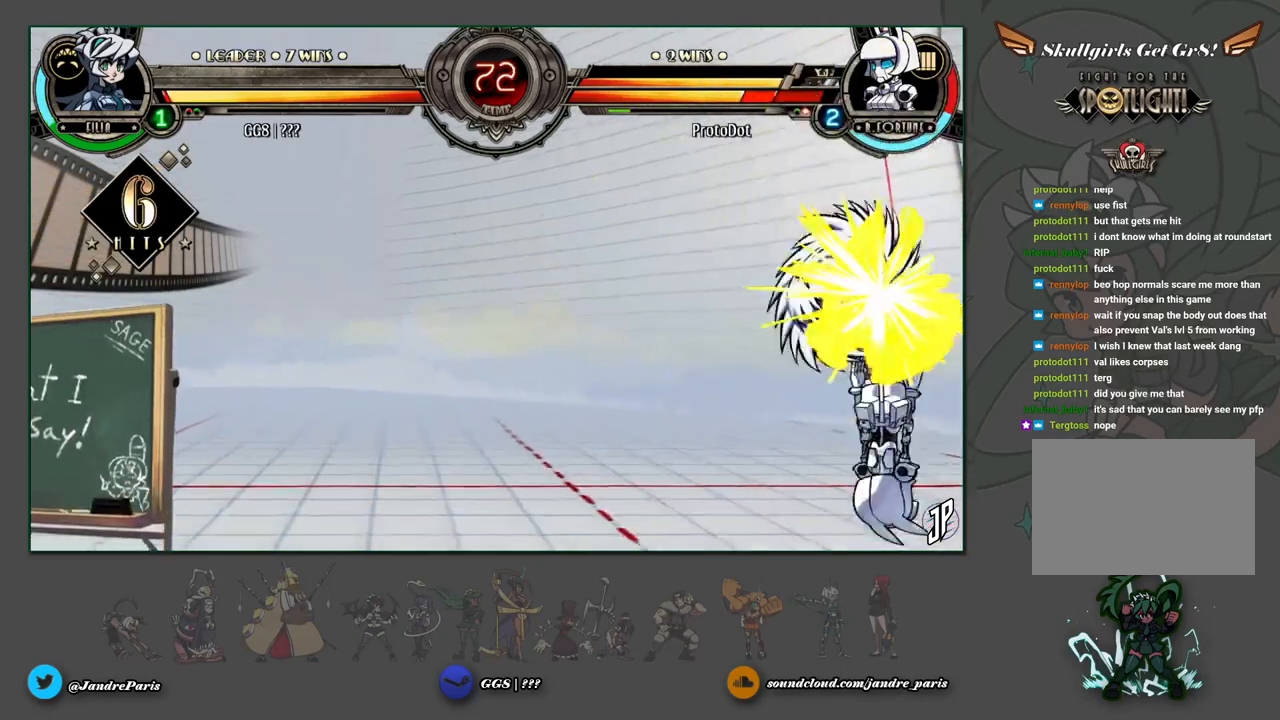
{"buttons": [], "left_stick": "right", "events": [[417, "left_stick", "right"]]}
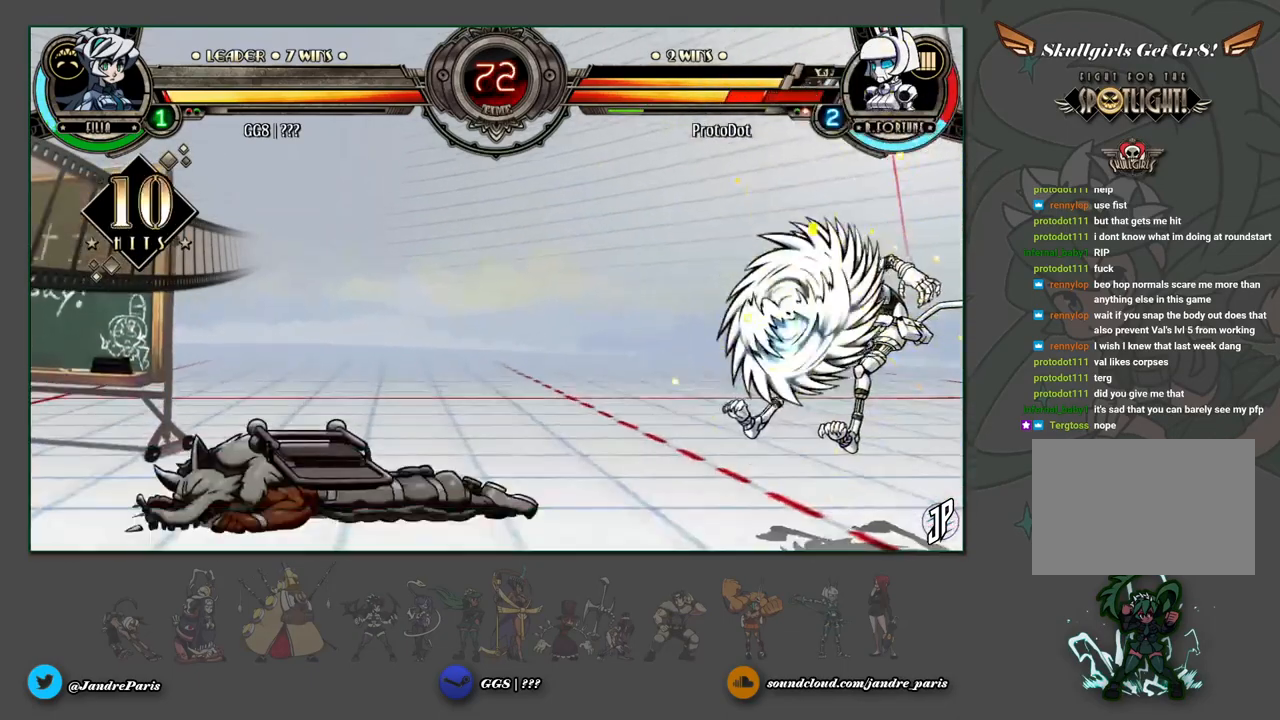
{"buttons": ["R2"], "left_stick": "center", "events": [[117, "TRIANGLE", "down"], [117, "left_stick", "center"], [167, "TRIANGLE", "up"], [467, "R2", "down"]]}
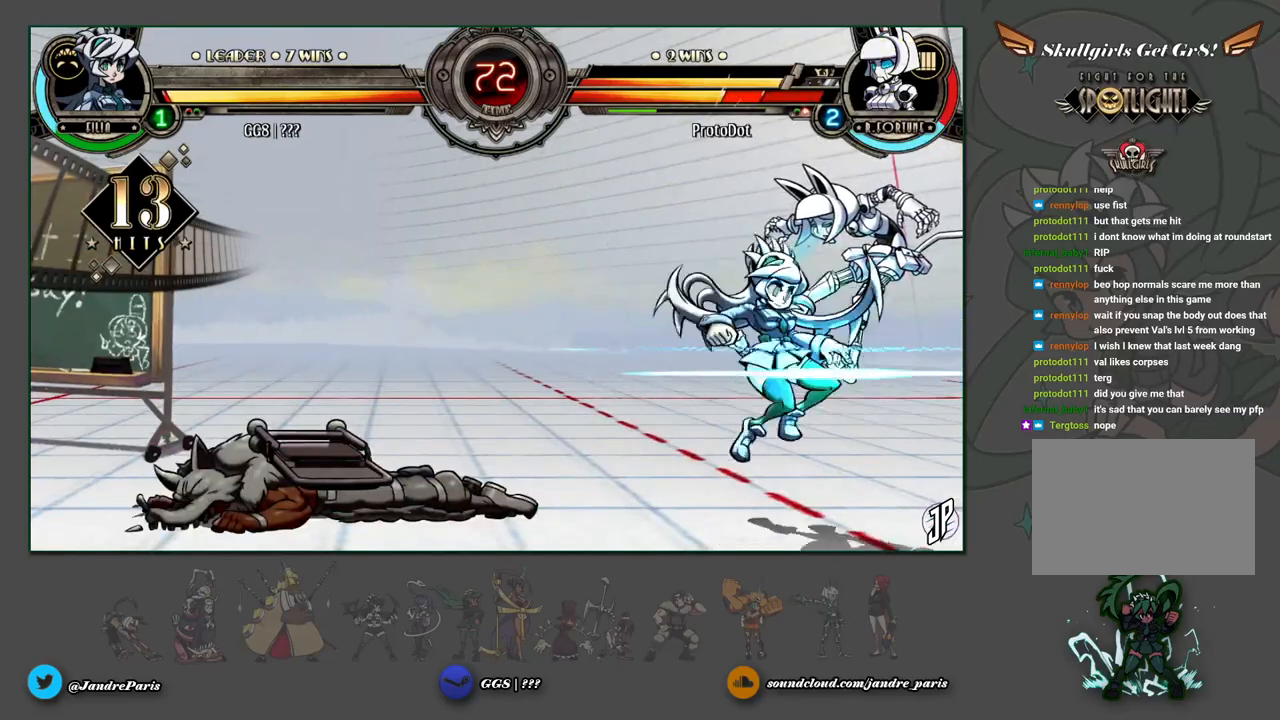
{"buttons": [], "left_stick": "center", "events": [[50, "R2", "up"]]}
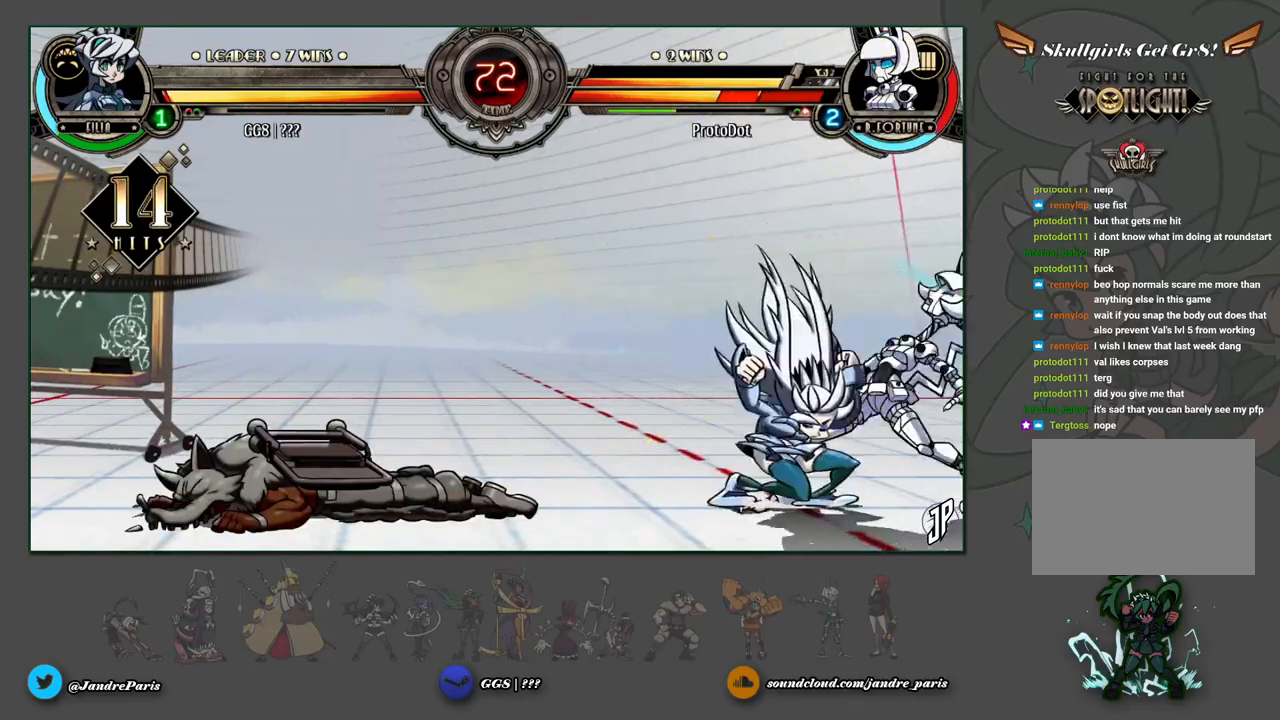
{"buttons": [], "left_stick": "center", "events": [[50, "CIRCLE", "down"], [100, "CIRCLE", "up"], [217, "R2", "down"], [267, "R2", "up"]]}
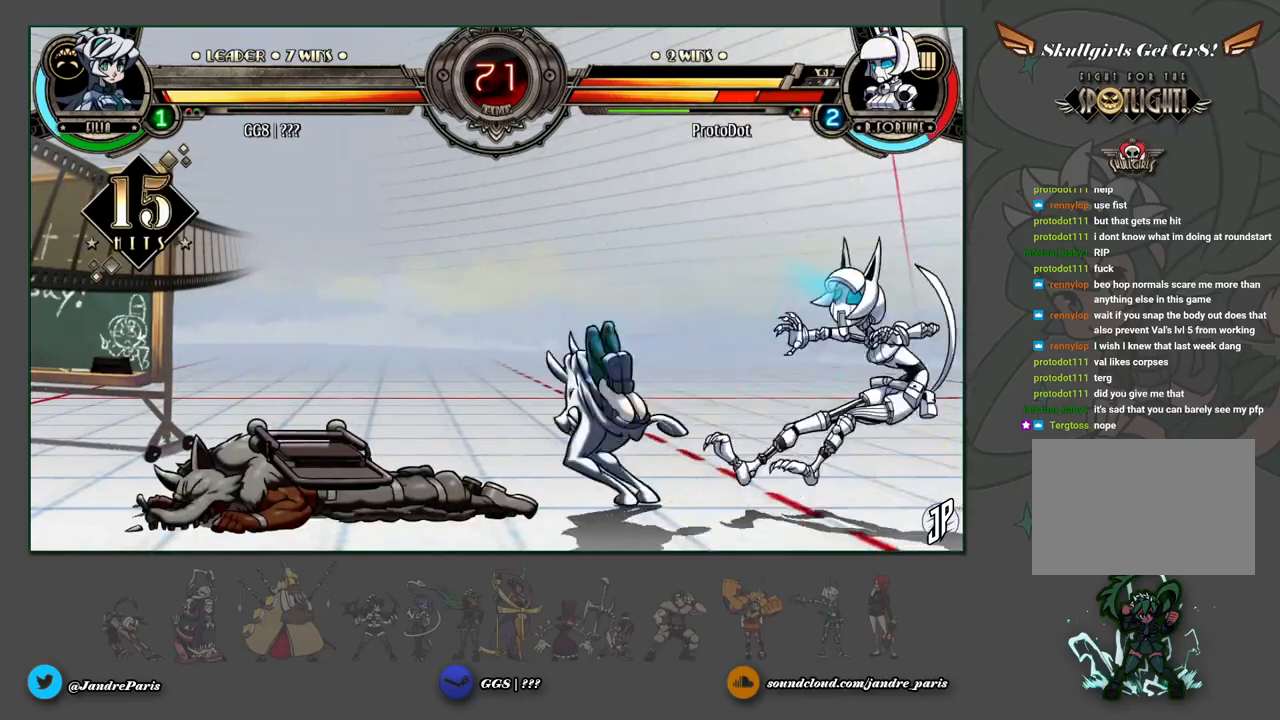
{"buttons": [], "left_stick": "center", "events": [[250, "left_stick", "down"], [400, "left_stick", "right"], [433, "SQUARE", "down"], [450, "SQUARE", "up"], [467, "left_stick", "center"]]}
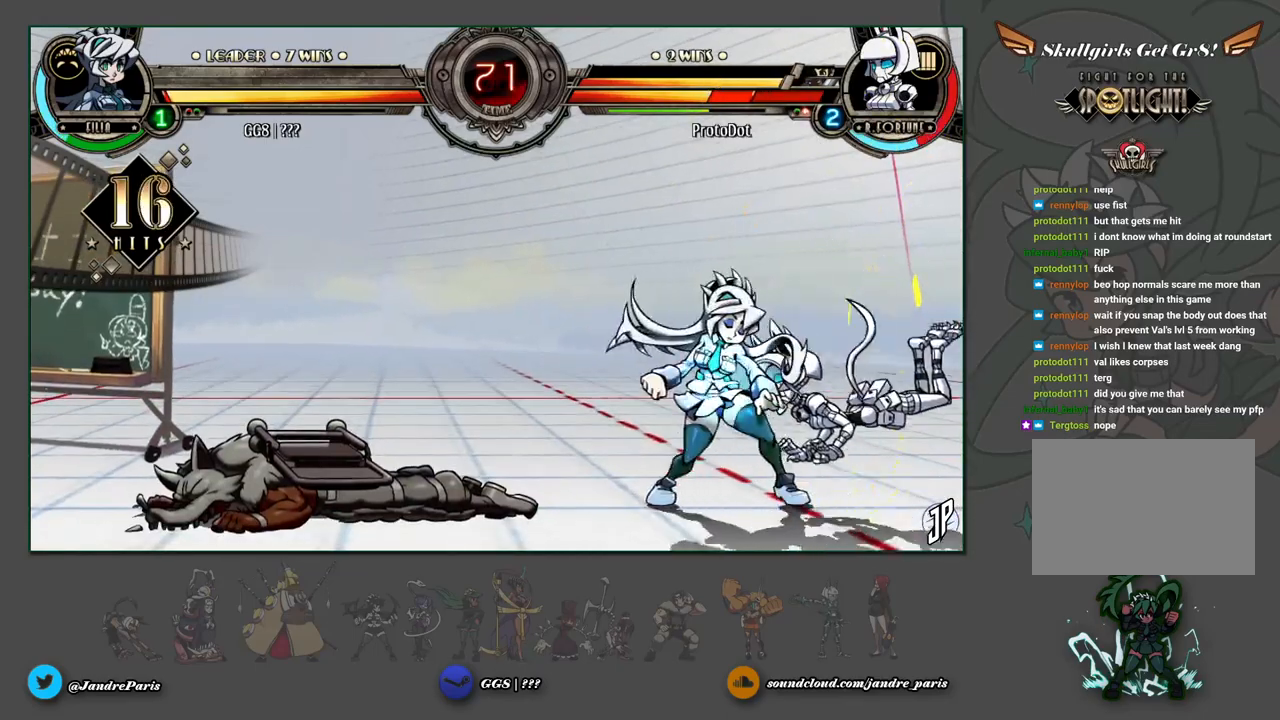
{"buttons": [], "left_stick": "center", "events": []}
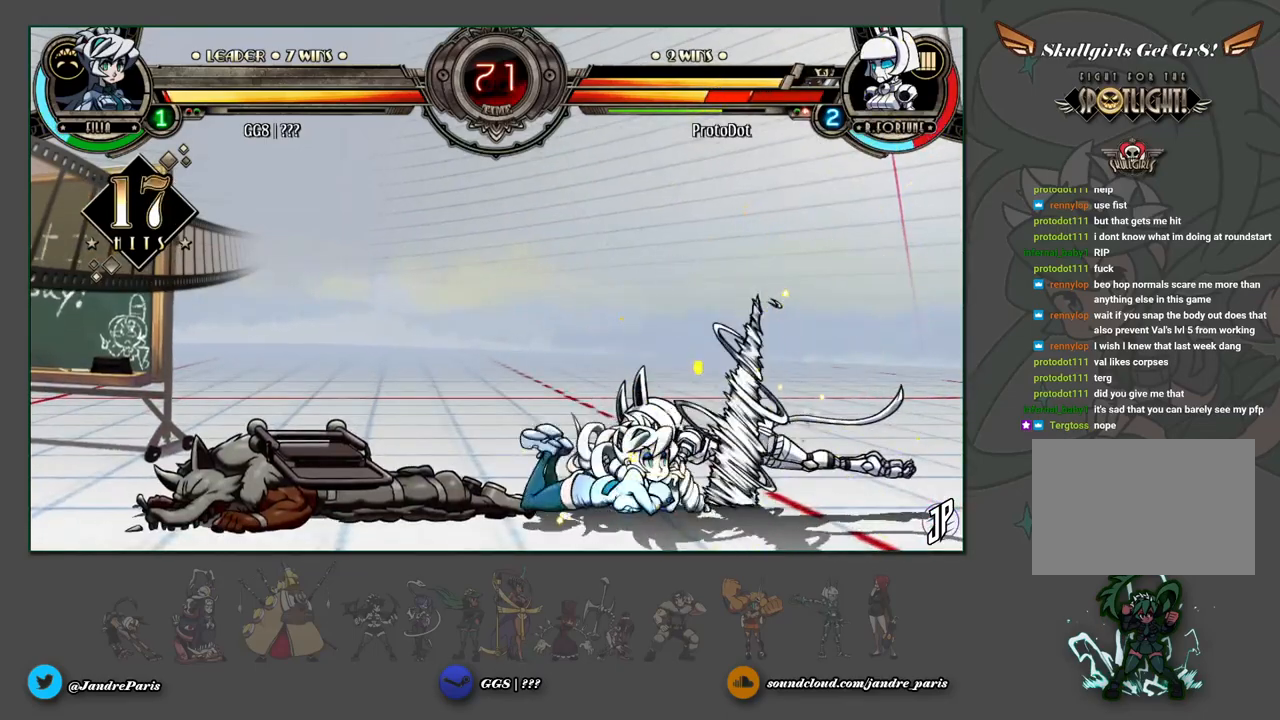
{"buttons": ["CIRCLE"], "left_stick": "center", "events": [[300, "left_stick", "up"], [383, "left_stick", "center"], [433, "left_stick", "right"], [483, "CIRCLE", "down"], [500, "left_stick", "center"]]}
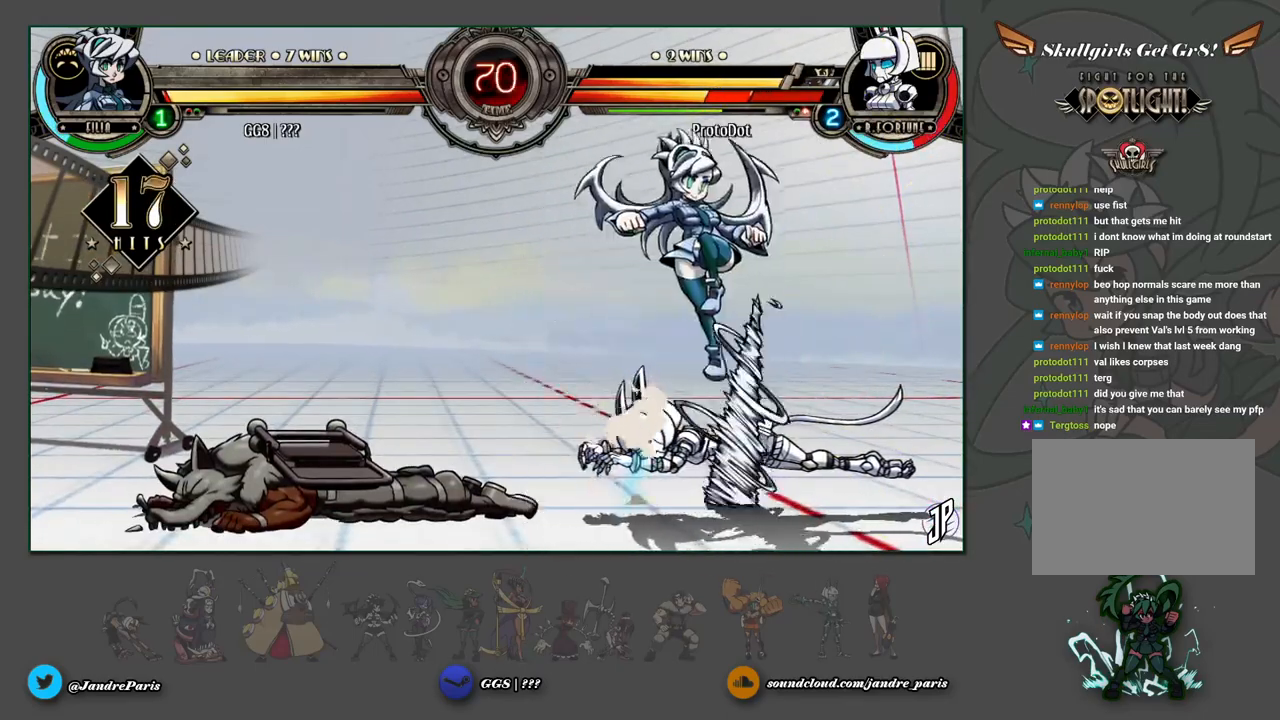
{"buttons": ["R2"], "left_stick": "center", "events": [[50, "CIRCLE", "up"], [183, "R1", "down"], [233, "R1", "up"], [400, "left_stick", "up"], [483, "left_stick", "center"], [500, "R2", "down"]]}
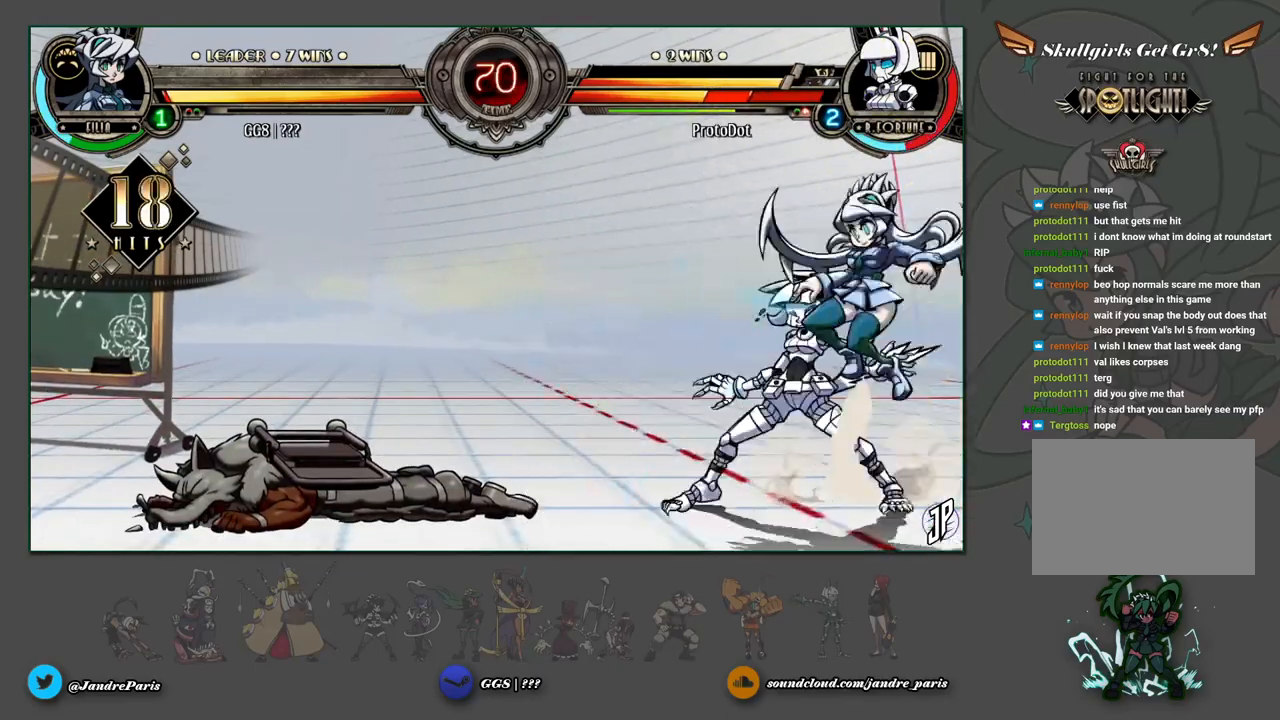
{"buttons": ["CROSS"], "left_stick": "left", "events": [[33, "R2", "up"], [283, "left_stick", "left"], [350, "left_stick", "center"], [417, "left_stick", "left"], [483, "CROSS", "down"]]}
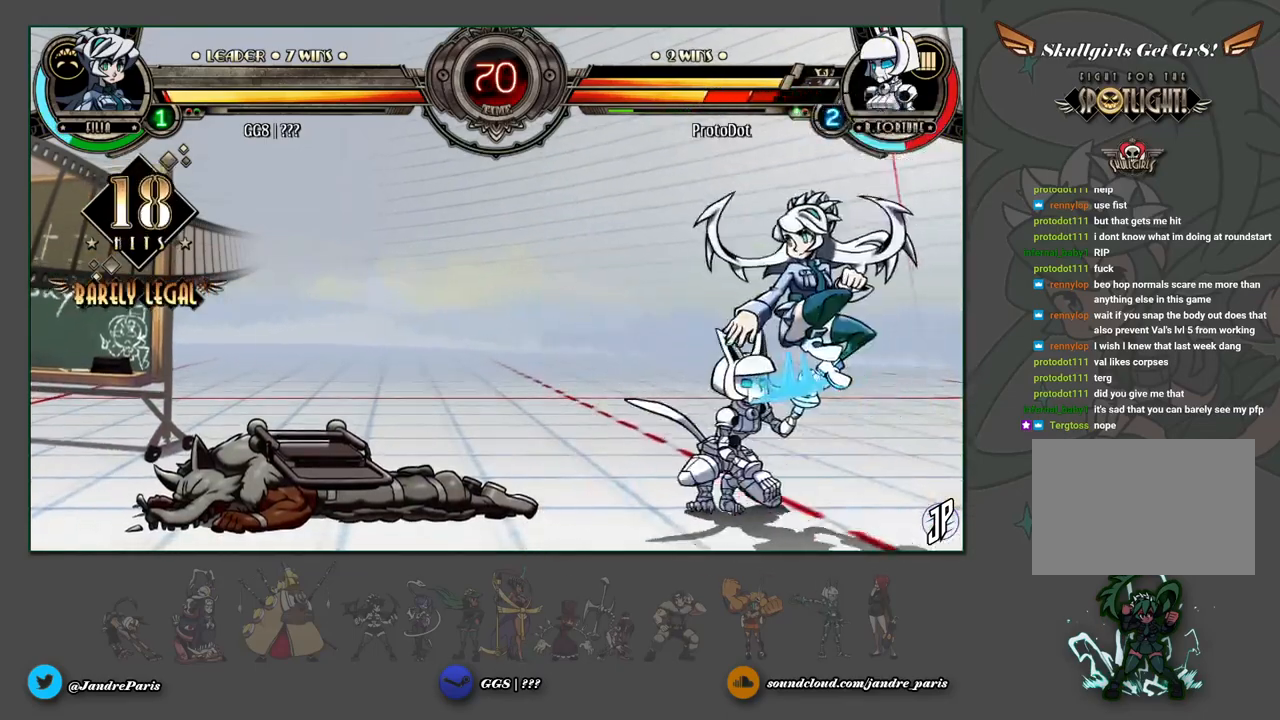
{"buttons": [], "left_stick": "center", "events": [[17, "left_stick", "center"], [50, "CROSS", "up"], [133, "R2", "down"], [183, "R2", "up"]]}
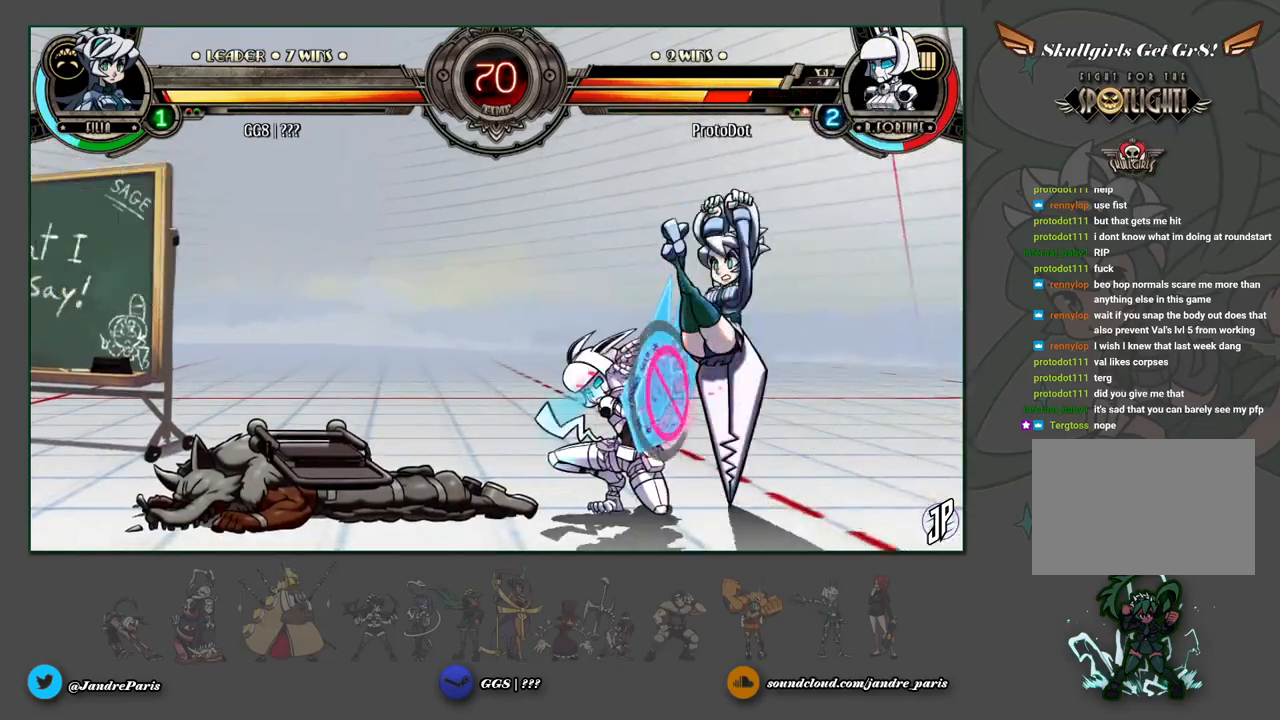
{"buttons": [], "left_stick": "center", "events": [[150, "left_stick", "down-right"], [233, "CROSS", "down"], [283, "CROSS", "up"], [317, "left_stick", "center"], [383, "CIRCLE", "down"], [450, "CIRCLE", "up"]]}
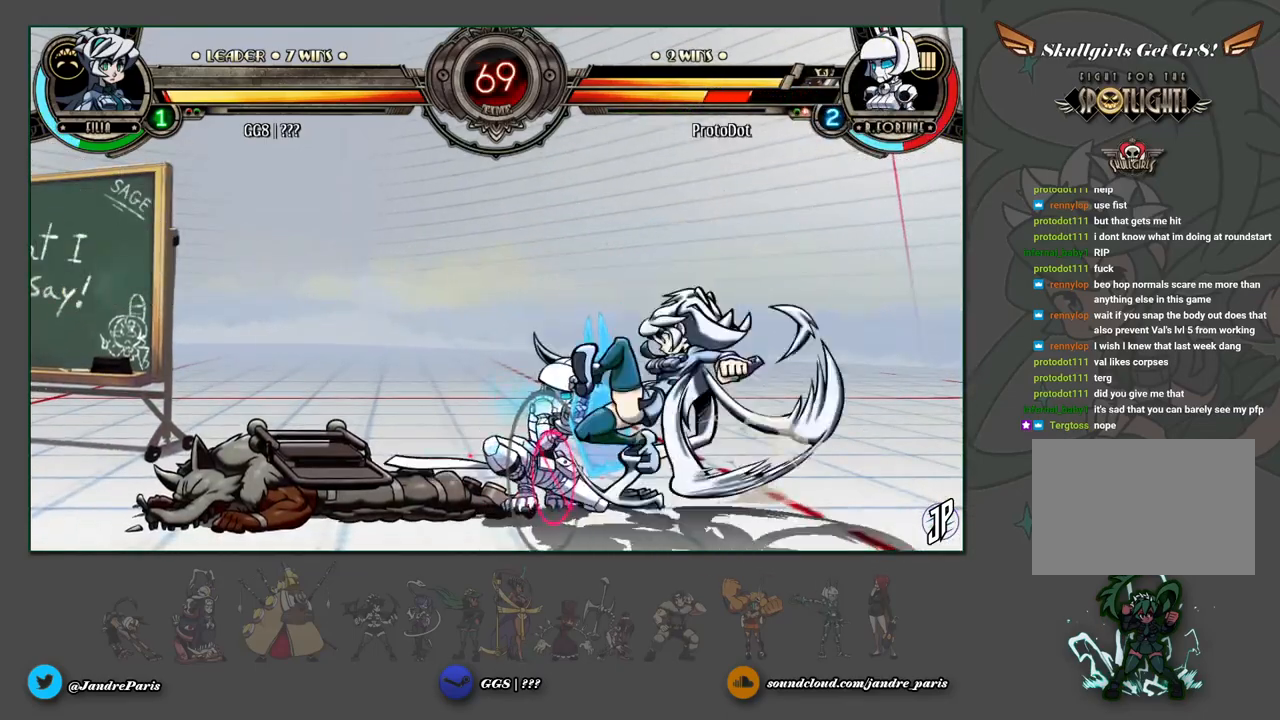
{"buttons": [], "left_stick": "center", "events": [[100, "R1", "down"], [150, "R1", "up"], [200, "left_stick", "down"], [300, "left_stick", "left"], [317, "SQUARE", "down"], [333, "SQUARE", "up"], [350, "left_stick", "center"]]}
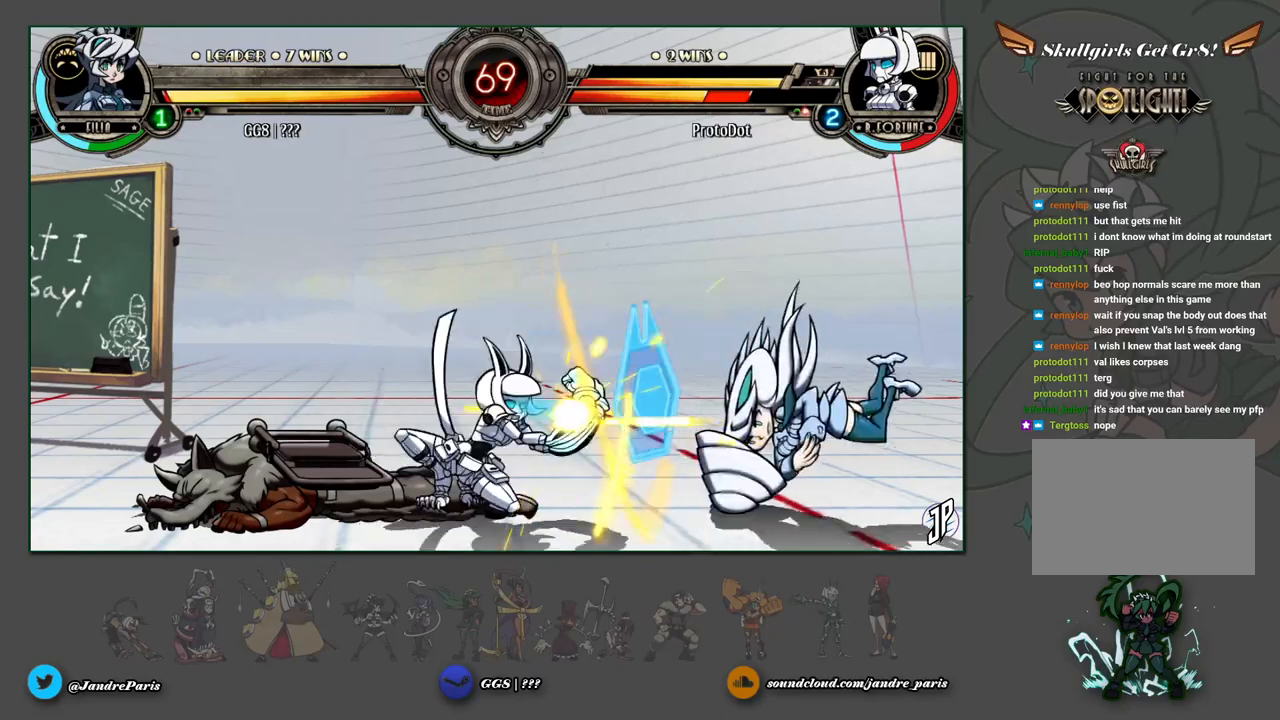
{"buttons": [], "left_stick": "center", "events": []}
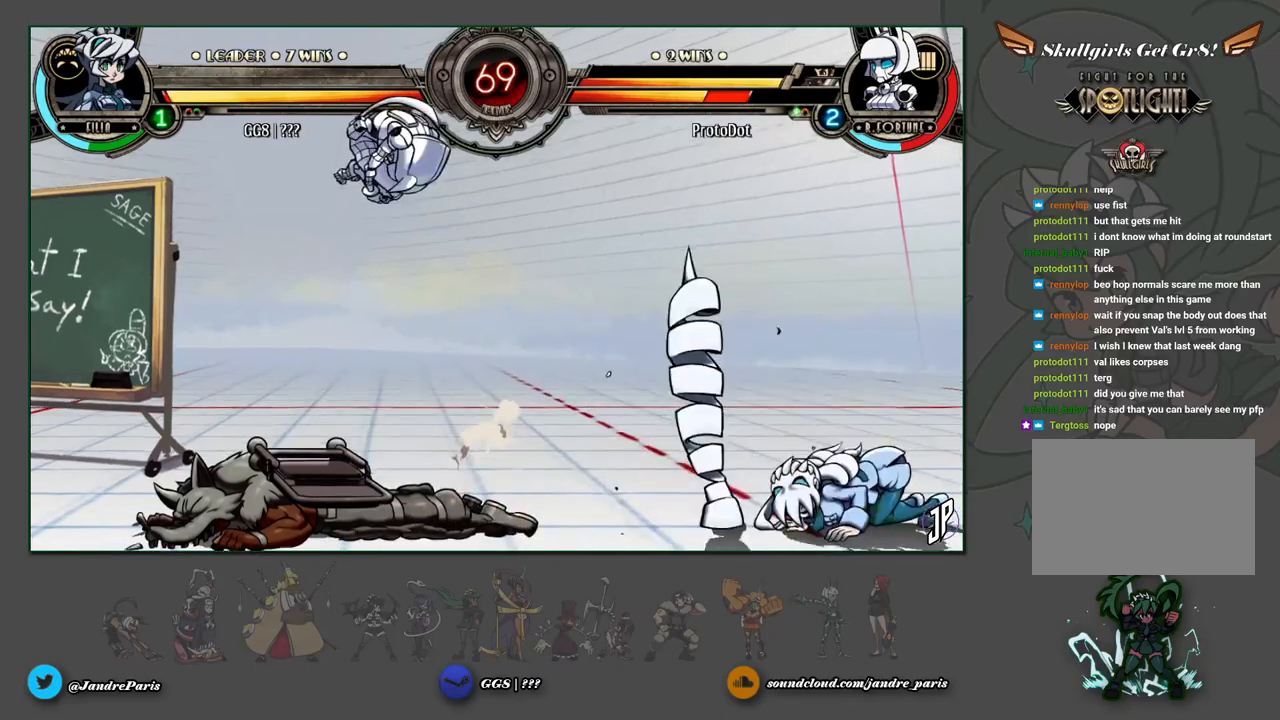
{"buttons": [], "left_stick": "left", "events": [[67, "left_stick", "down"], [150, "left_stick", "up-right"], [333, "left_stick", "left"], [400, "left_stick", "center"], [450, "left_stick", "left"]]}
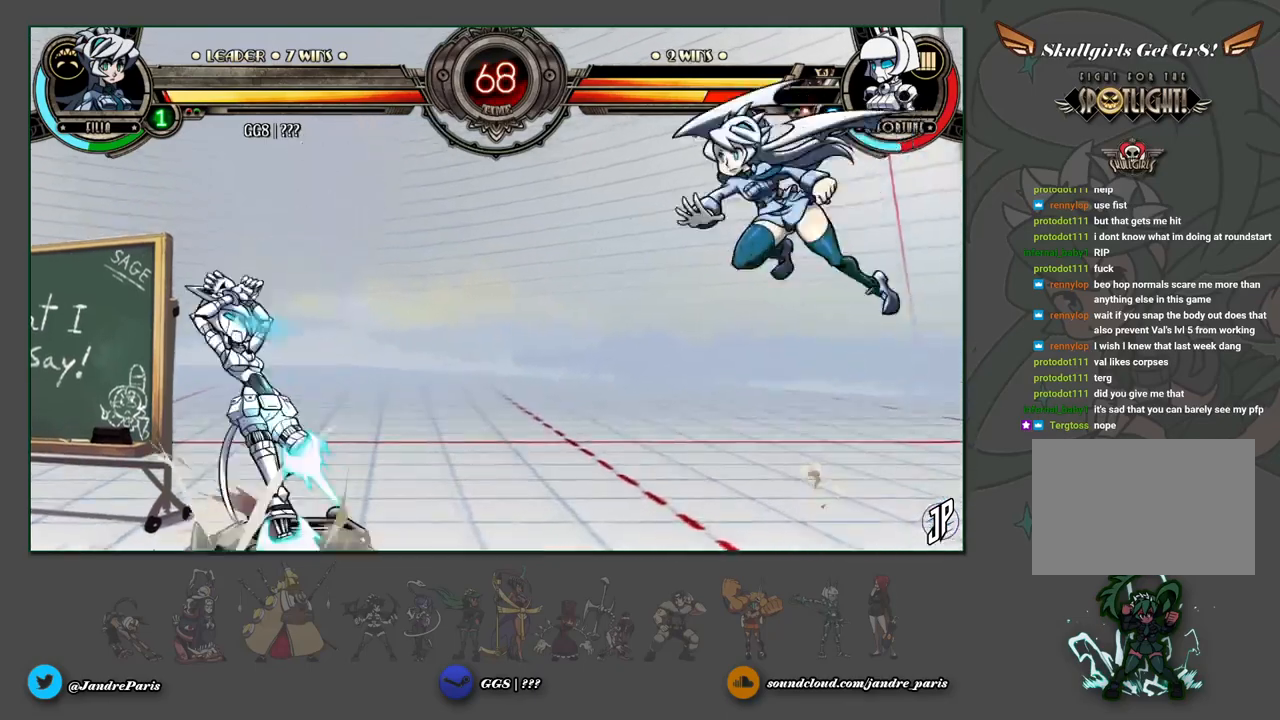
{"buttons": [], "left_stick": "left"}
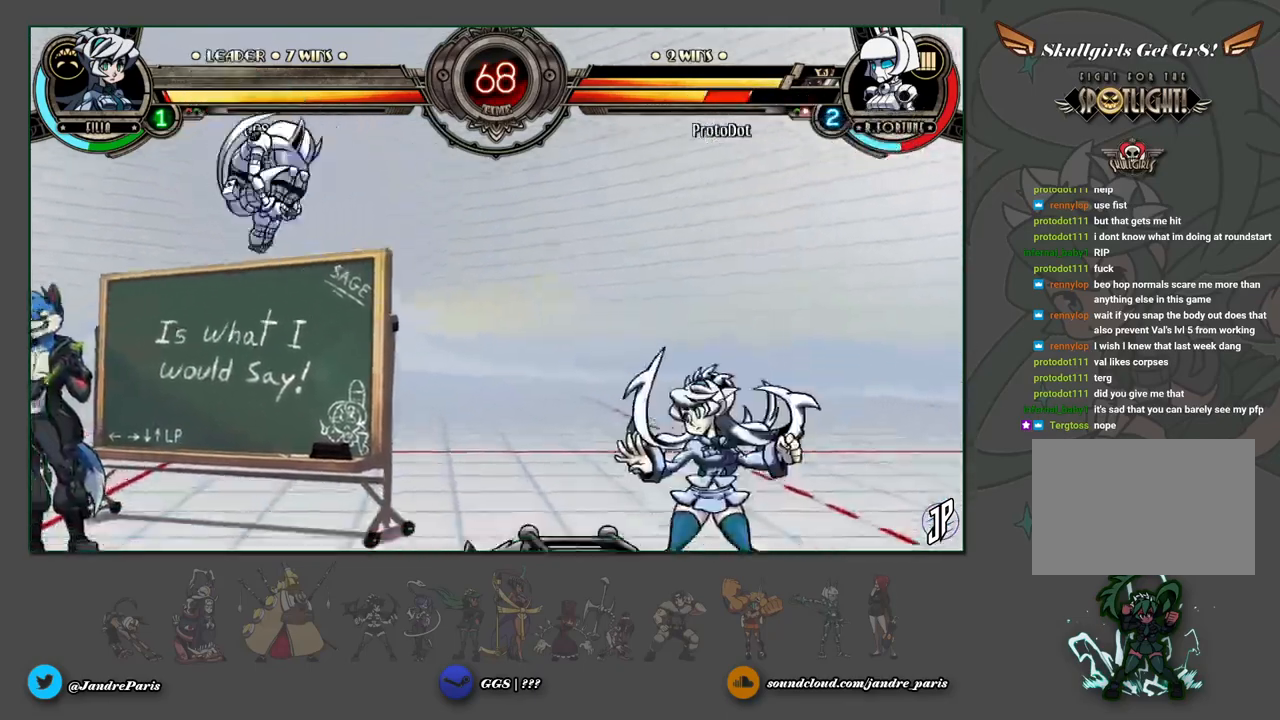
{"buttons": [], "left_stick": "down-right", "events": [[50, "left_stick", "center"], [117, "left_stick", "left"], [233, "left_stick", "down-right"]]}